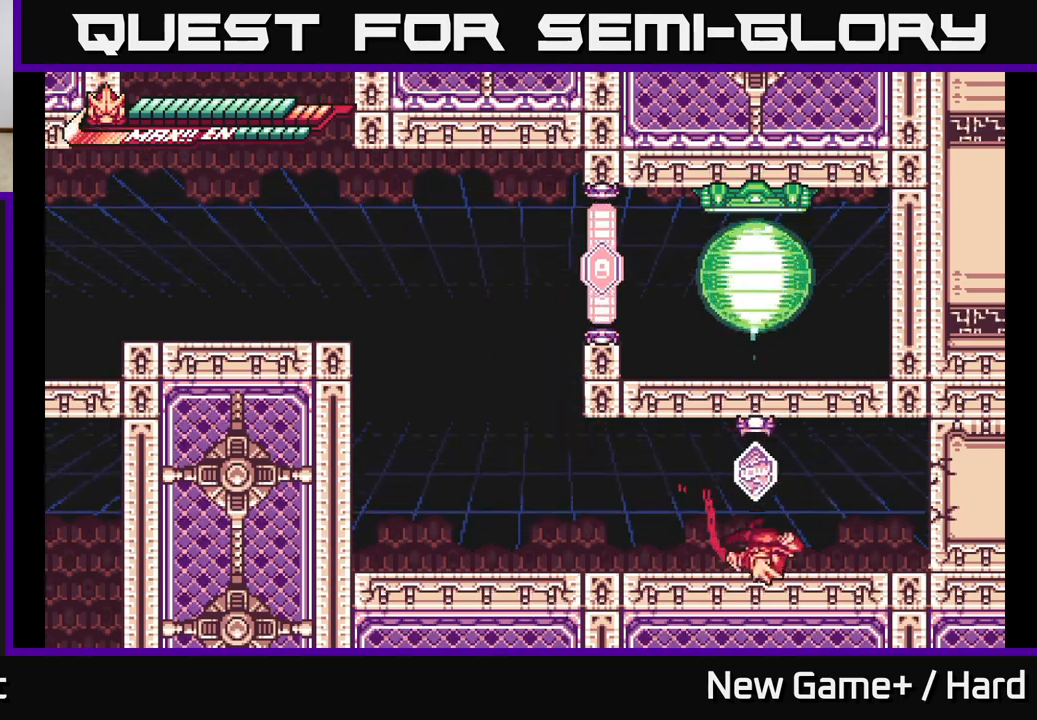
Gameplay with a controller (Xbox layout); each line is a JSON object with the inputs held at the frame after it. "events" lists button and stick changes between this image and that frame as [ms after this image, input, new state], when the widget could be followed in between.
{"buttons": ["X"], "left_stick": "left", "right_stick": "center", "events": [[117, "L2", "down"], [183, "X", "up"], [250, "X", "down"], [383, "L2", "up"], [383, "X", "up"], [400, "left_stick", "left"], [483, "X", "down"]]}
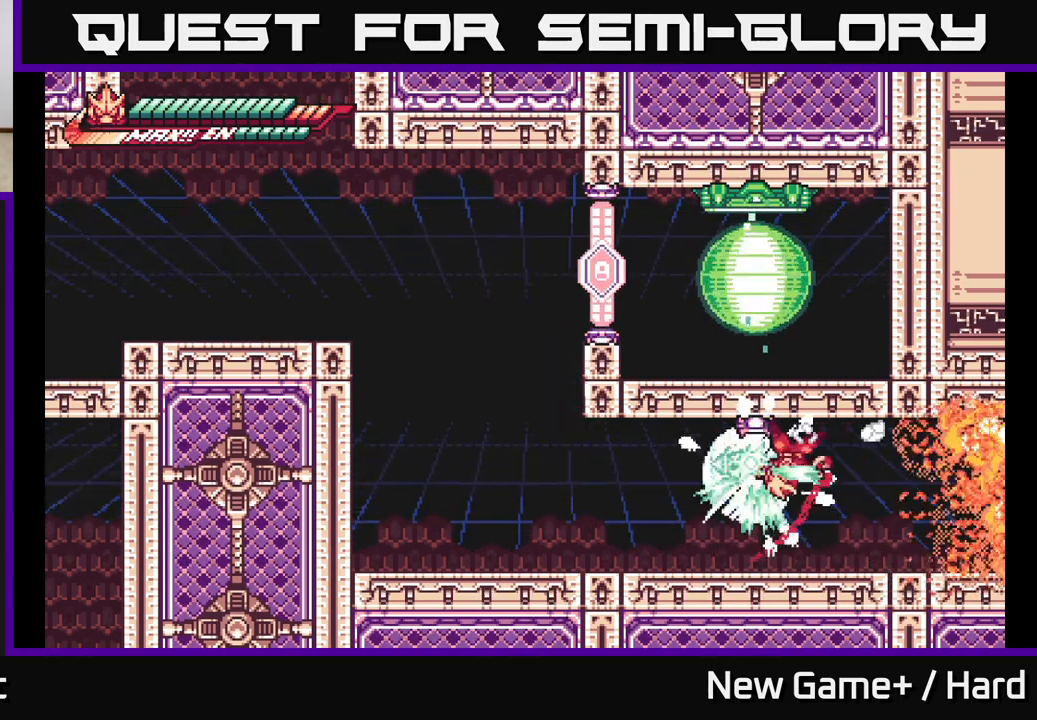
{"buttons": ["L2"], "left_stick": "left", "right_stick": "center", "events": [[100, "X", "up"], [183, "X", "down"], [300, "L2", "down"], [300, "X", "up"]]}
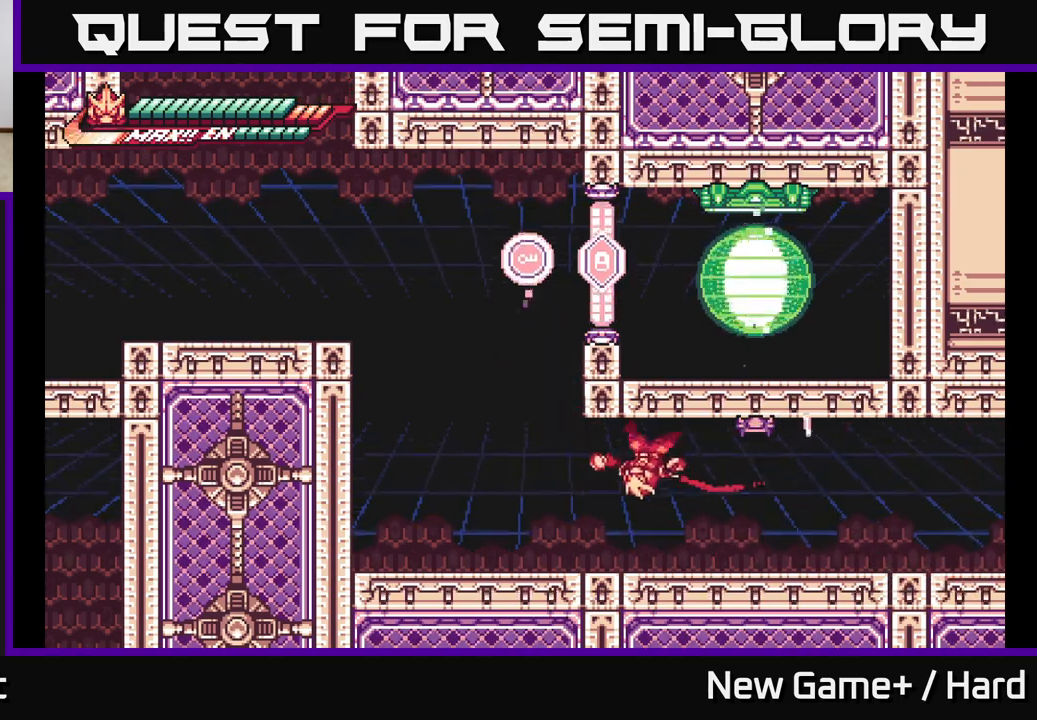
{"buttons": [], "left_stick": "right", "right_stick": "center", "events": [[483, "L2", "up"], [500, "left_stick", "right"]]}
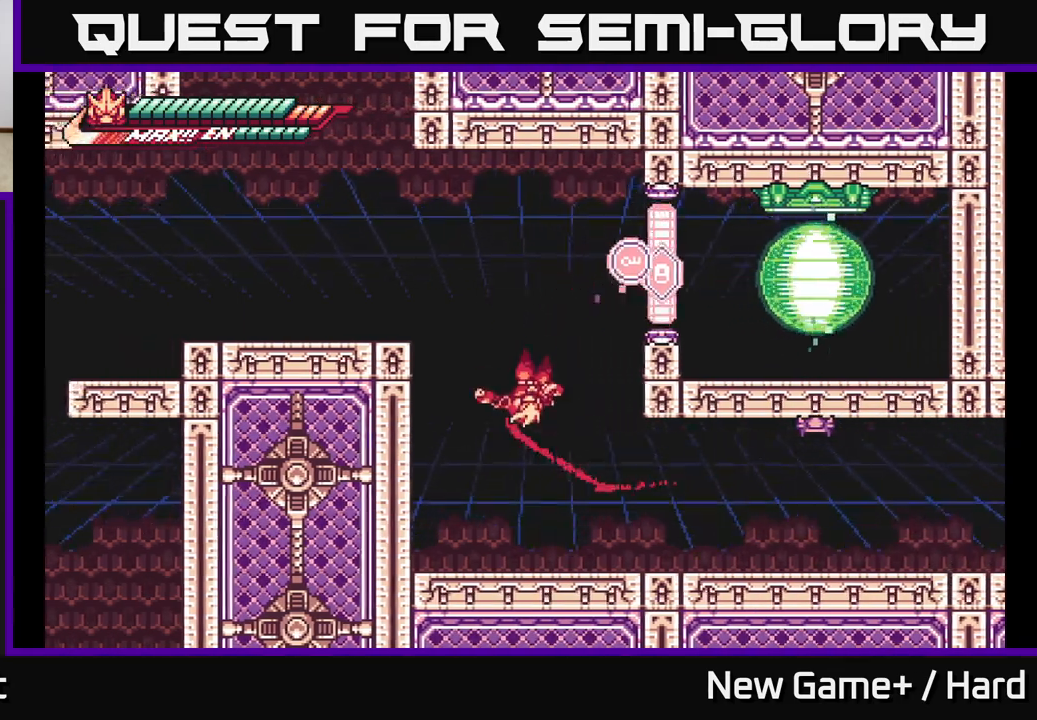
{"buttons": ["A", "L2"], "left_stick": "right", "right_stick": "center", "events": [[100, "L2", "down"], [500, "A", "down"]]}
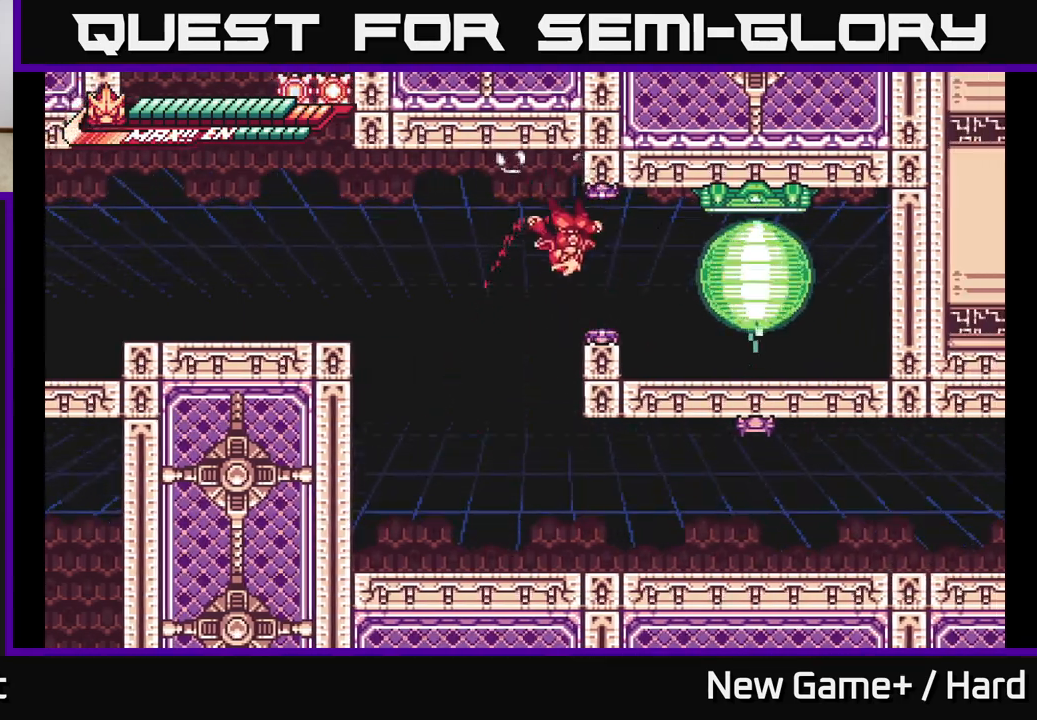
{"buttons": ["L2"], "left_stick": "right", "right_stick": "center", "events": [[183, "A", "up"]]}
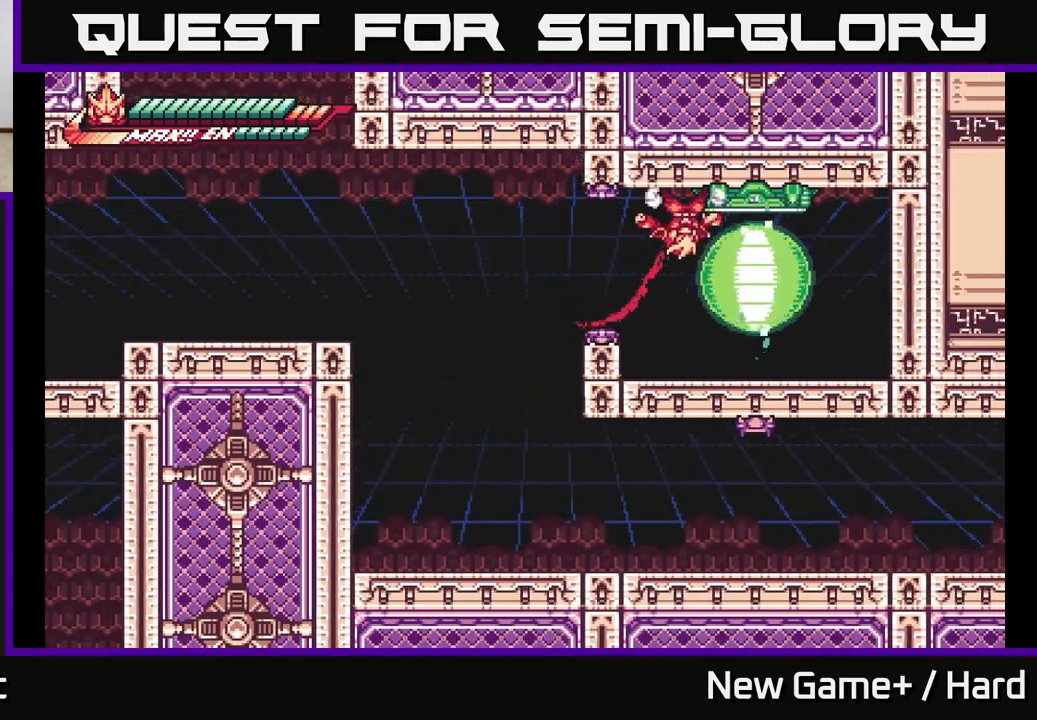
{"buttons": ["L2"], "left_stick": "right", "right_stick": "center", "events": [[183, "L2", "up"], [200, "A", "down"], [200, "L2", "down"], [317, "A", "up"]]}
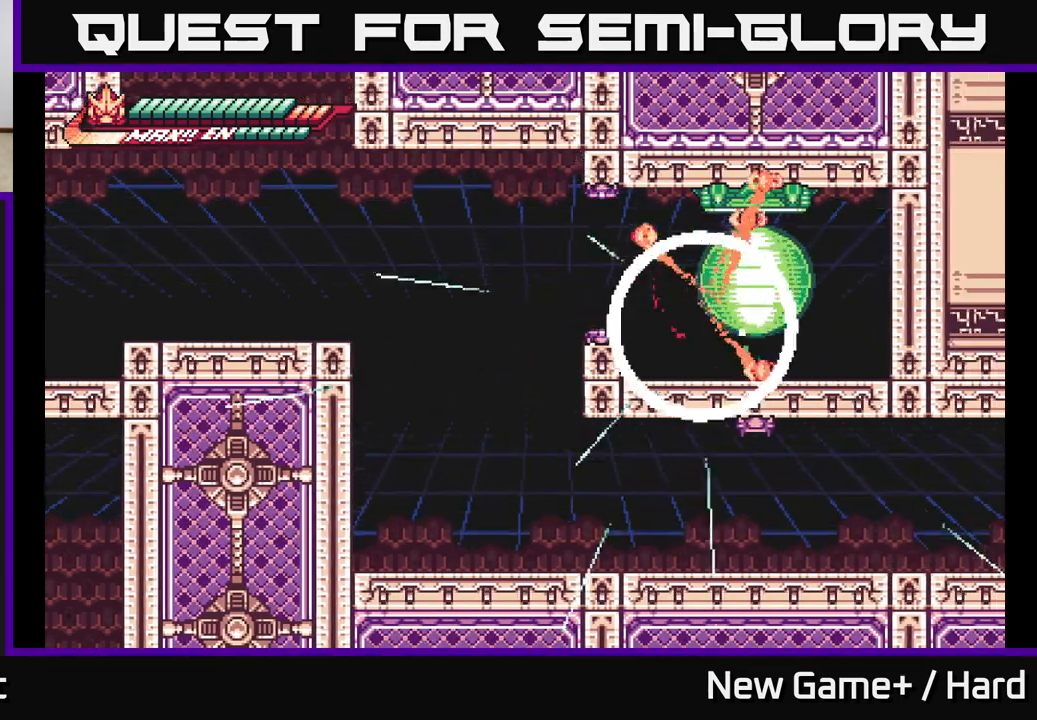
{"buttons": [], "left_stick": "center", "right_stick": "center", "events": [[33, "L2", "up"], [33, "left_stick", "center"]]}
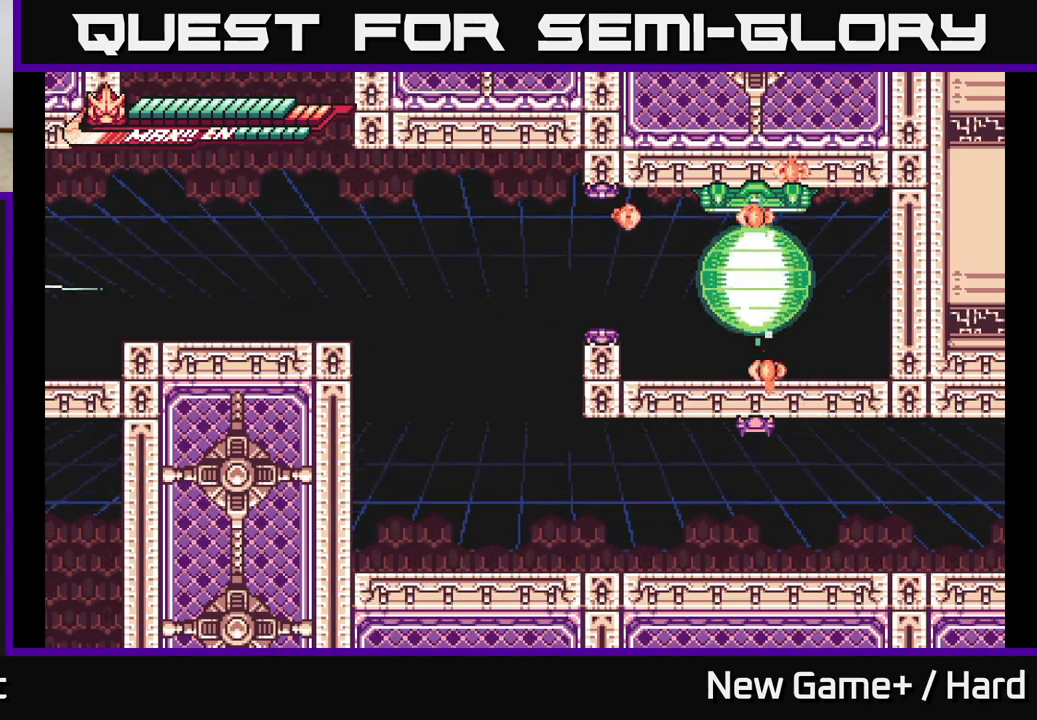
{"buttons": [], "left_stick": "center", "right_stick": "center", "events": []}
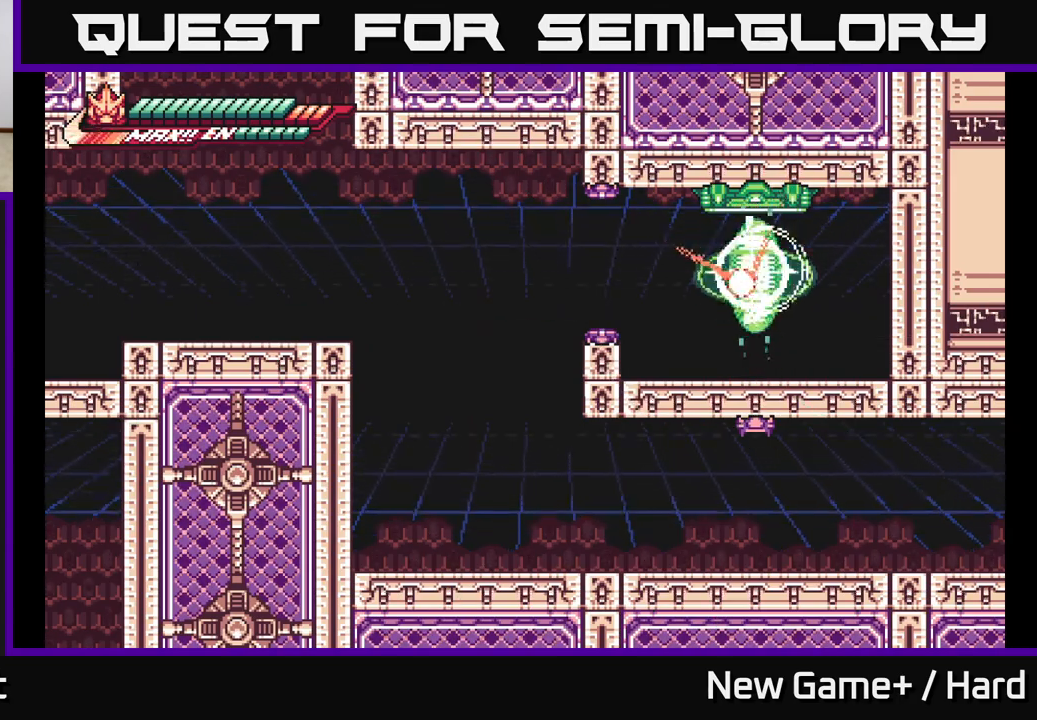
{"buttons": [], "left_stick": "center", "right_stick": "center", "events": []}
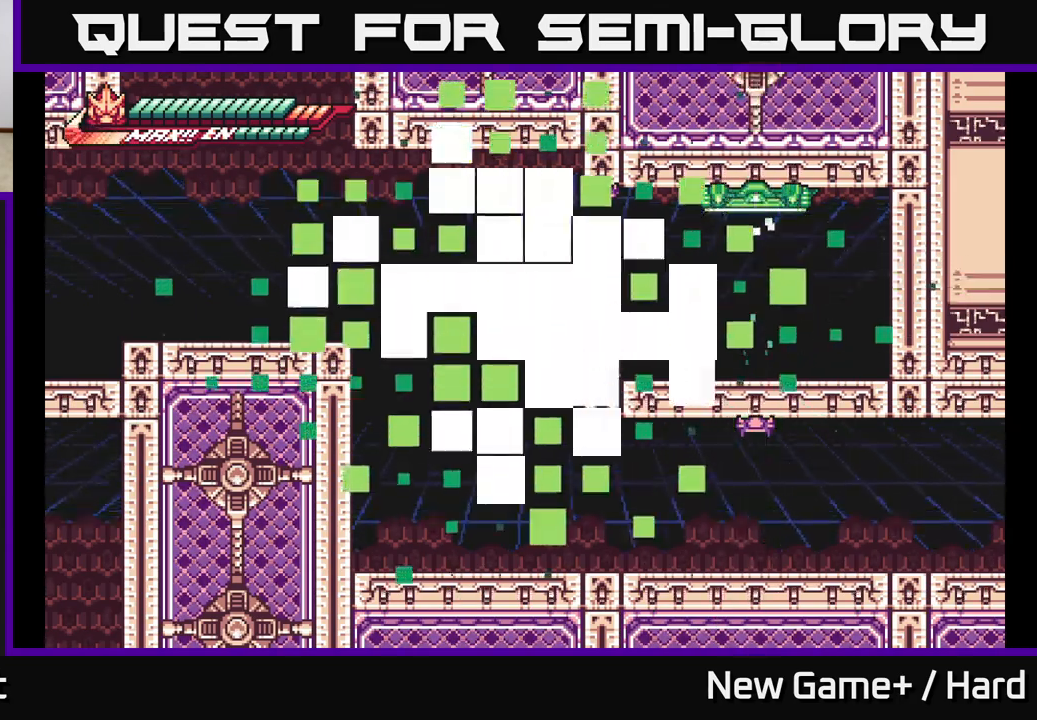
{"buttons": [], "left_stick": "right", "right_stick": "center", "events": [[283, "left_stick", "right"]]}
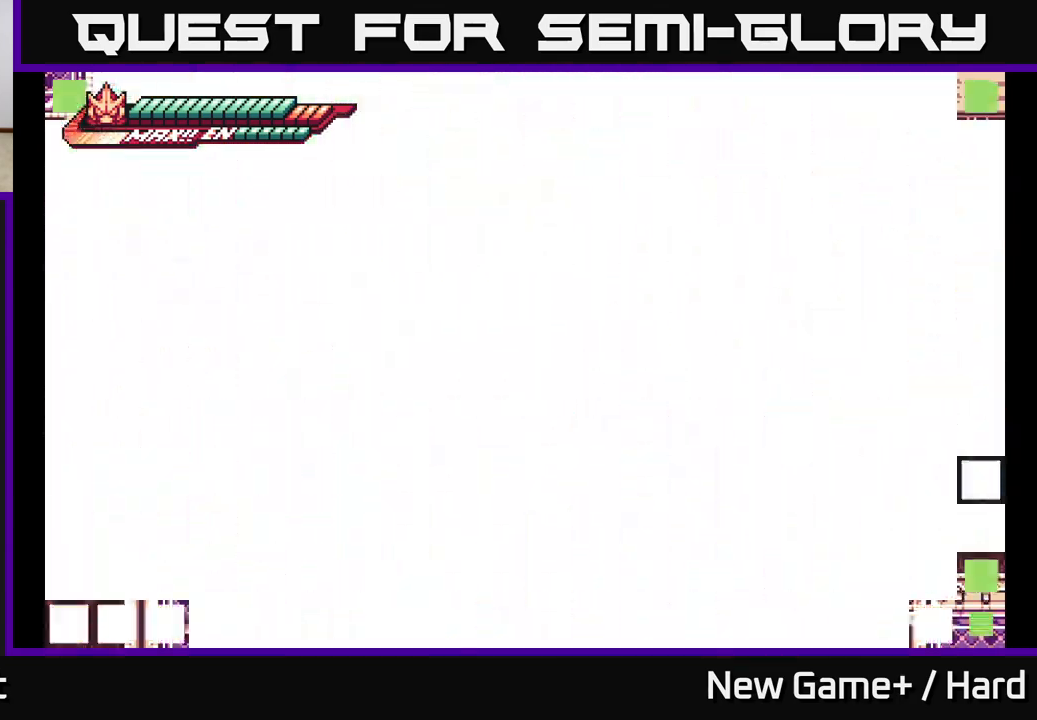
{"buttons": [], "left_stick": "center", "right_stick": "center", "events": [[33, "left_stick", "center"]]}
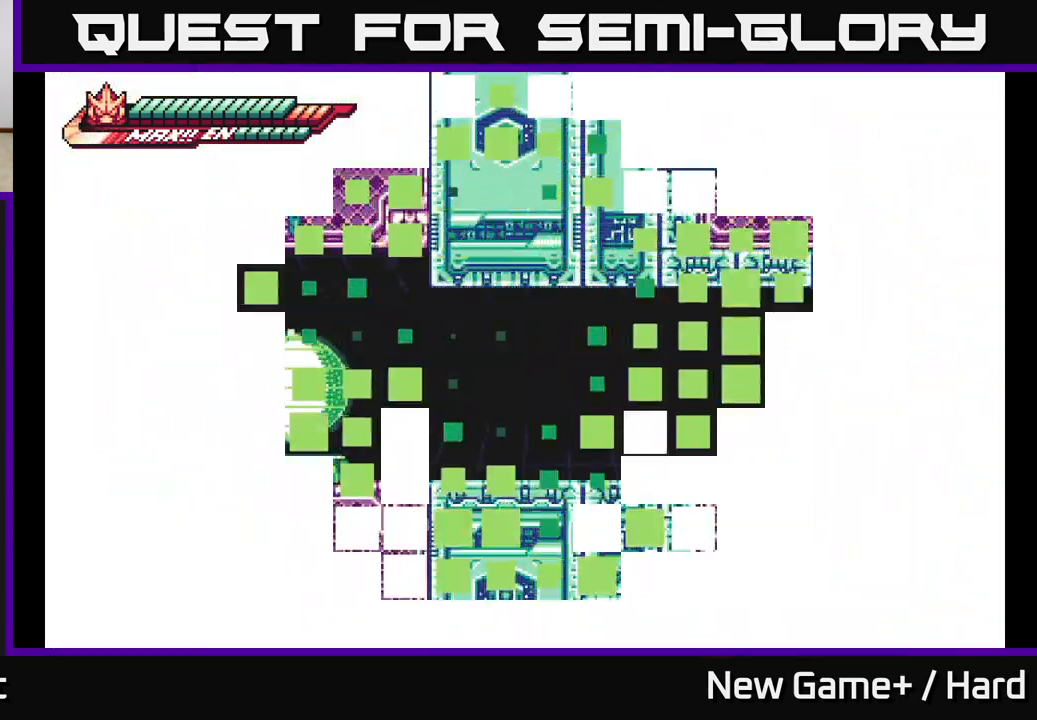
{"buttons": [], "left_stick": "center", "right_stick": "center", "events": []}
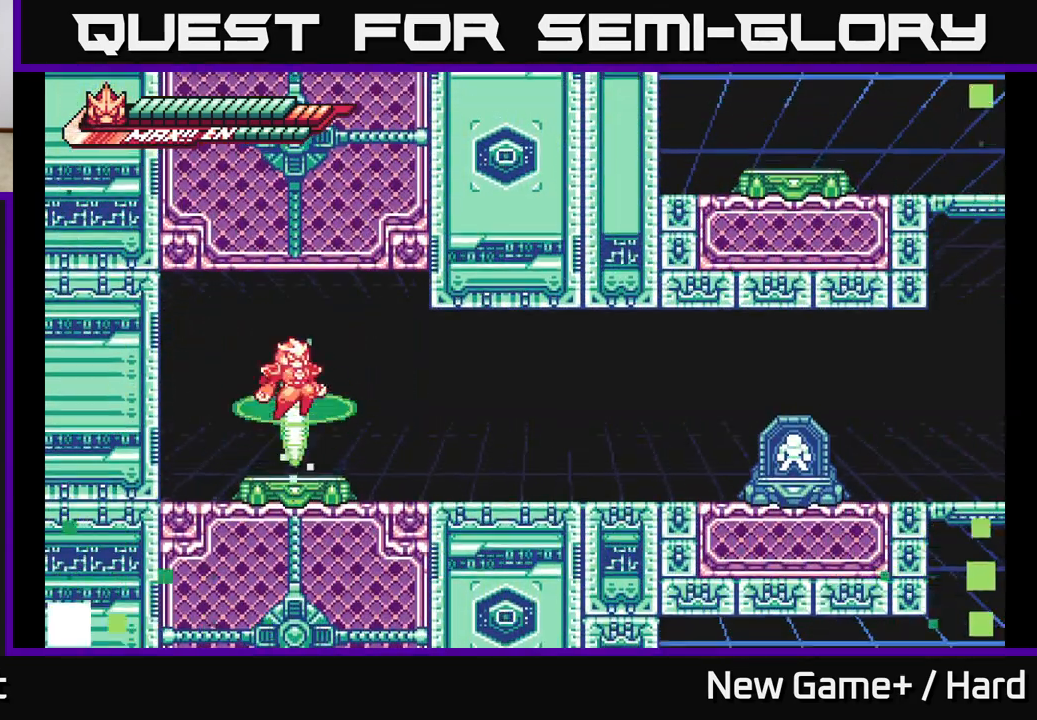
{"buttons": [], "left_stick": "right", "right_stick": "center", "events": [[17, "left_stick", "right"], [117, "L2", "down"], [500, "L2", "up"]]}
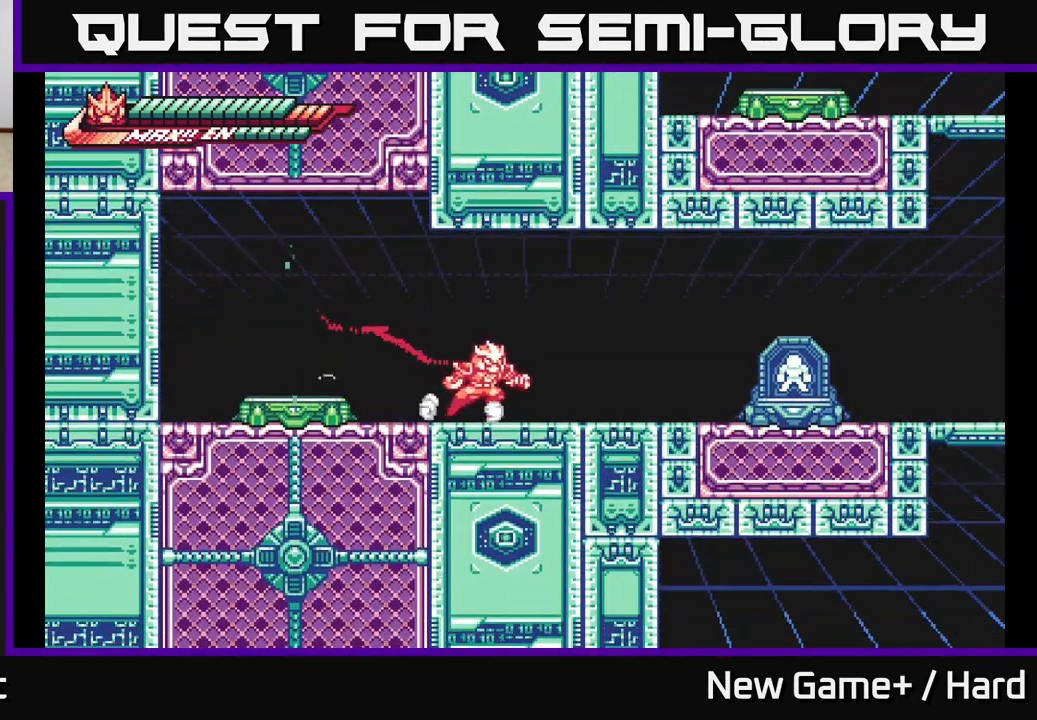
{"buttons": ["L2"], "left_stick": "right", "right_stick": "center", "events": [[67, "L2", "down"], [217, "A", "down"], [350, "A", "up"]]}
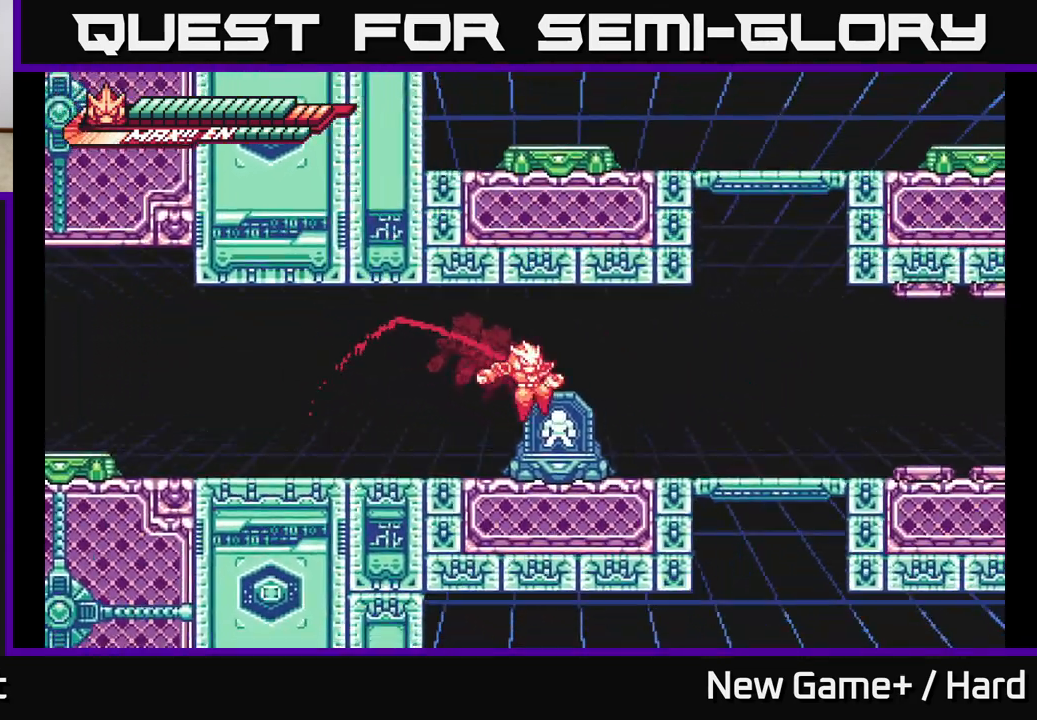
{"buttons": ["A", "L2"], "left_stick": "right", "right_stick": "center", "events": [[217, "A", "down"], [383, "A", "up"], [450, "A", "down"]]}
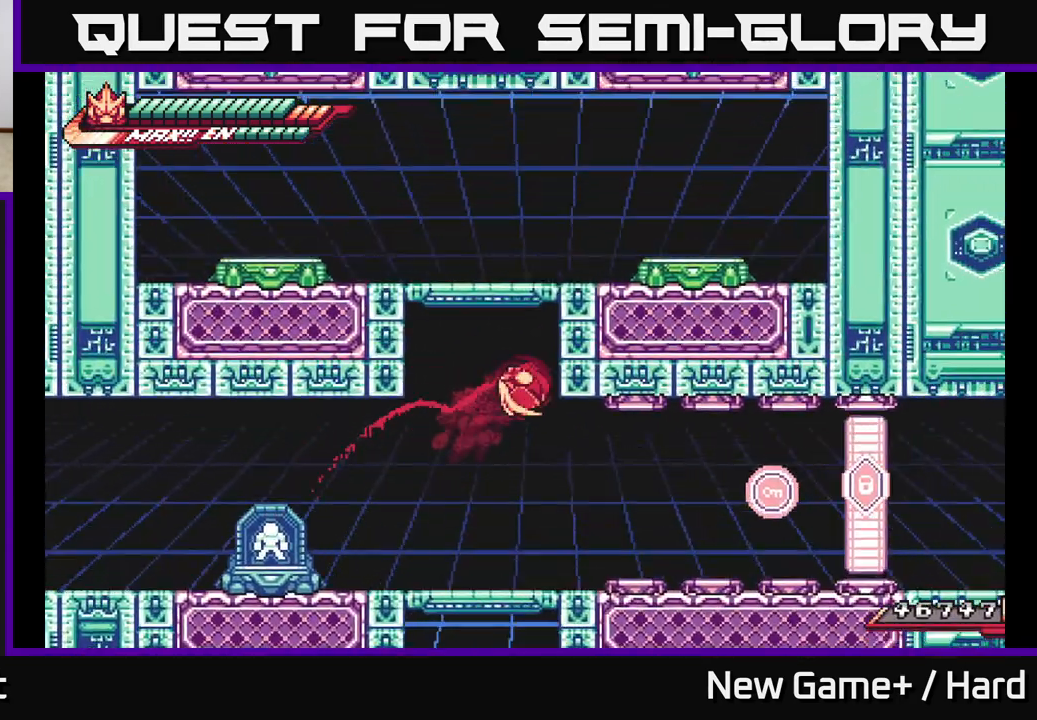
{"buttons": [], "left_stick": "left", "right_stick": "center", "events": [[150, "A", "up"], [250, "L2", "up"], [283, "left_stick", "left"]]}
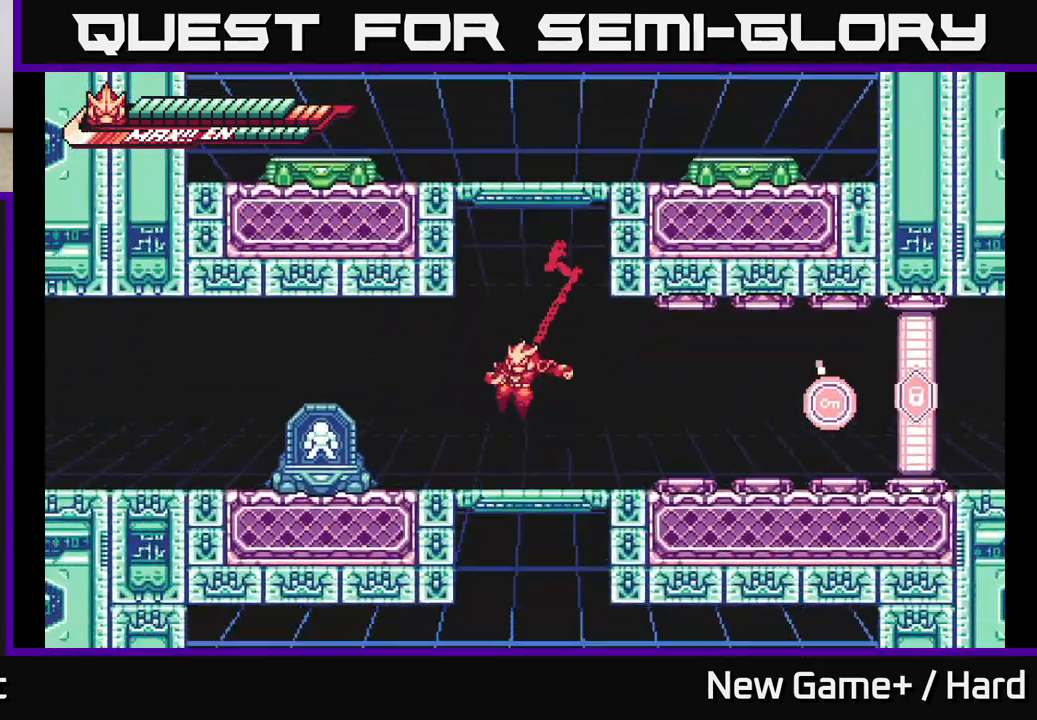
{"buttons": ["A", "L2"], "left_stick": "right", "right_stick": "center", "events": [[50, "left_stick", "center"], [167, "left_stick", "right"], [267, "L2", "down"], [467, "A", "down"]]}
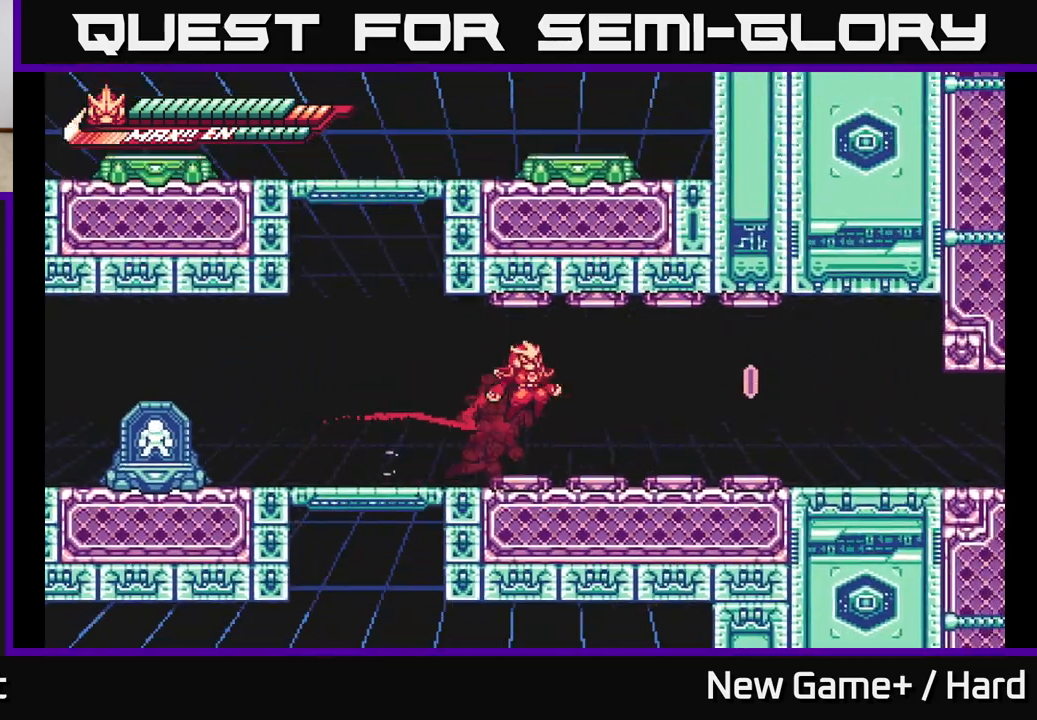
{"buttons": ["L2"], "left_stick": "right", "right_stick": "center", "events": [[100, "left_stick", "left"], [150, "A", "up"], [150, "L2", "up"], [300, "left_stick", "right"], [350, "L2", "down"]]}
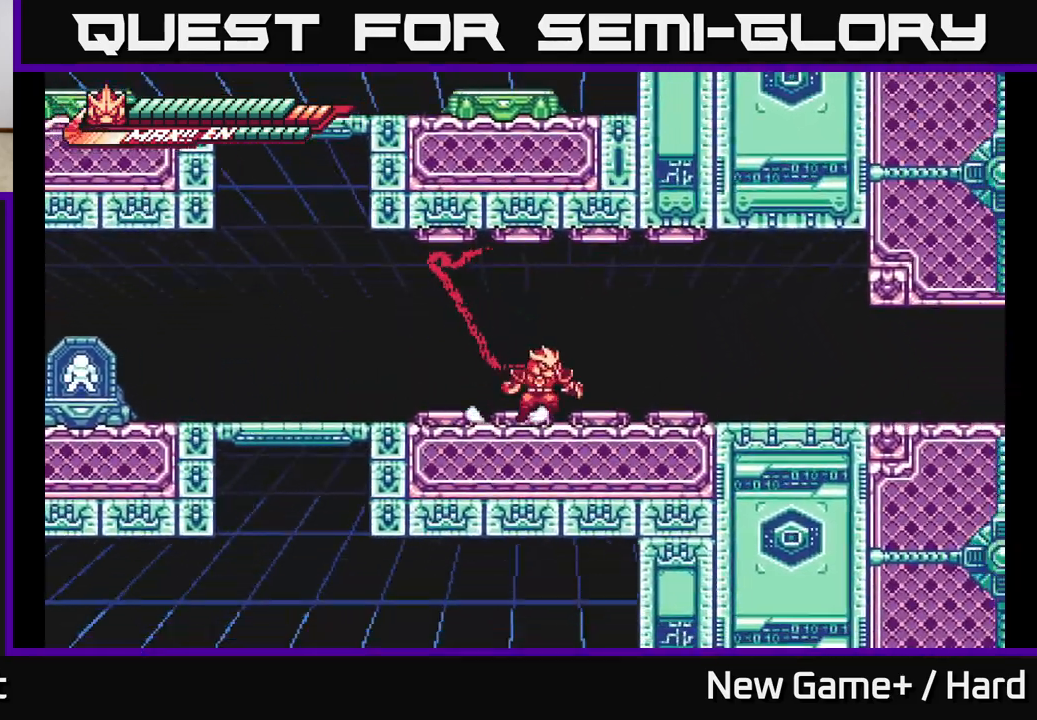
{"buttons": ["L2"], "left_stick": "right", "right_stick": "center", "events": [[300, "A", "down"], [417, "A", "up"]]}
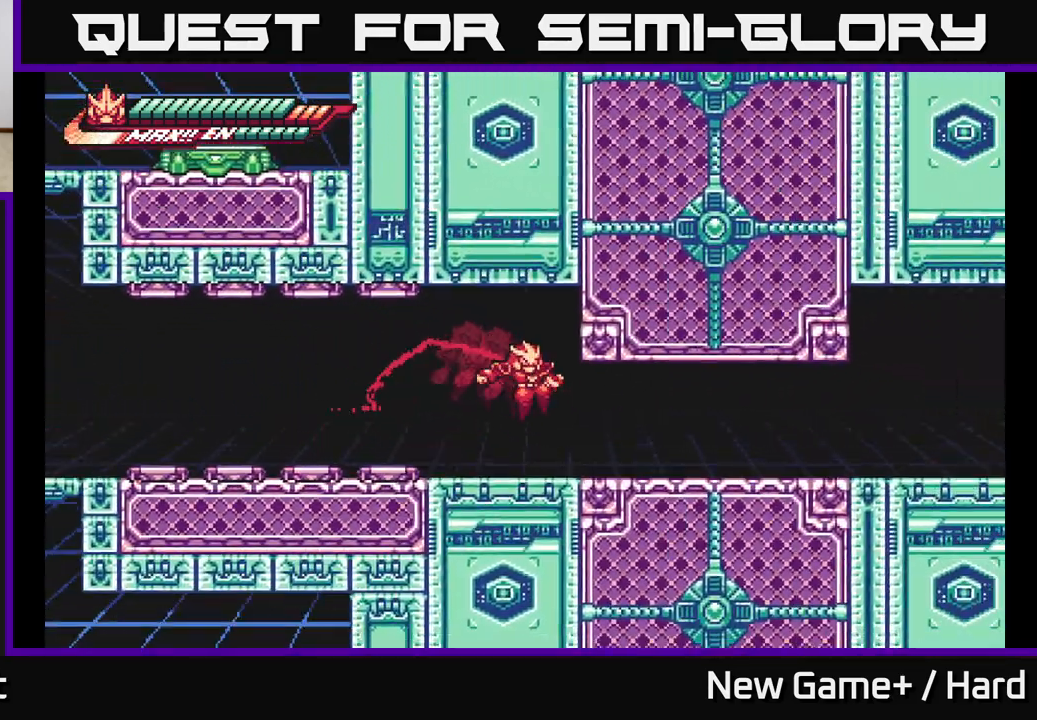
{"buttons": ["A", "L2"], "left_stick": "right", "right_stick": "center", "events": [[417, "A", "down"]]}
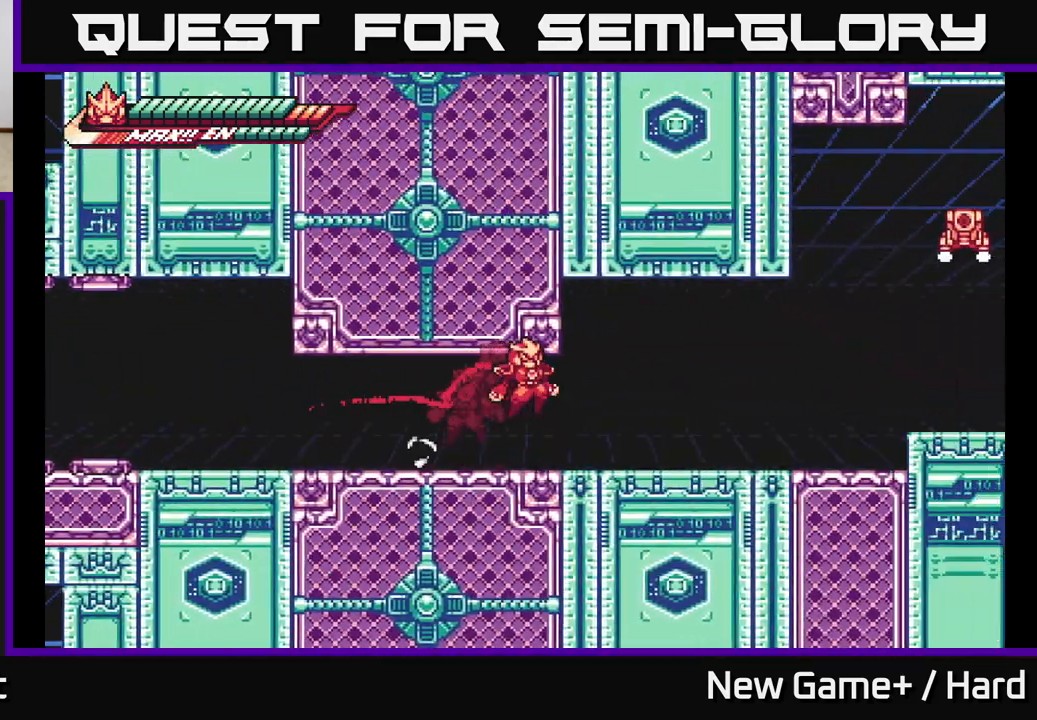
{"buttons": ["A", "L2"], "left_stick": "right", "right_stick": "center", "events": [[100, "A", "up"], [417, "A", "down"]]}
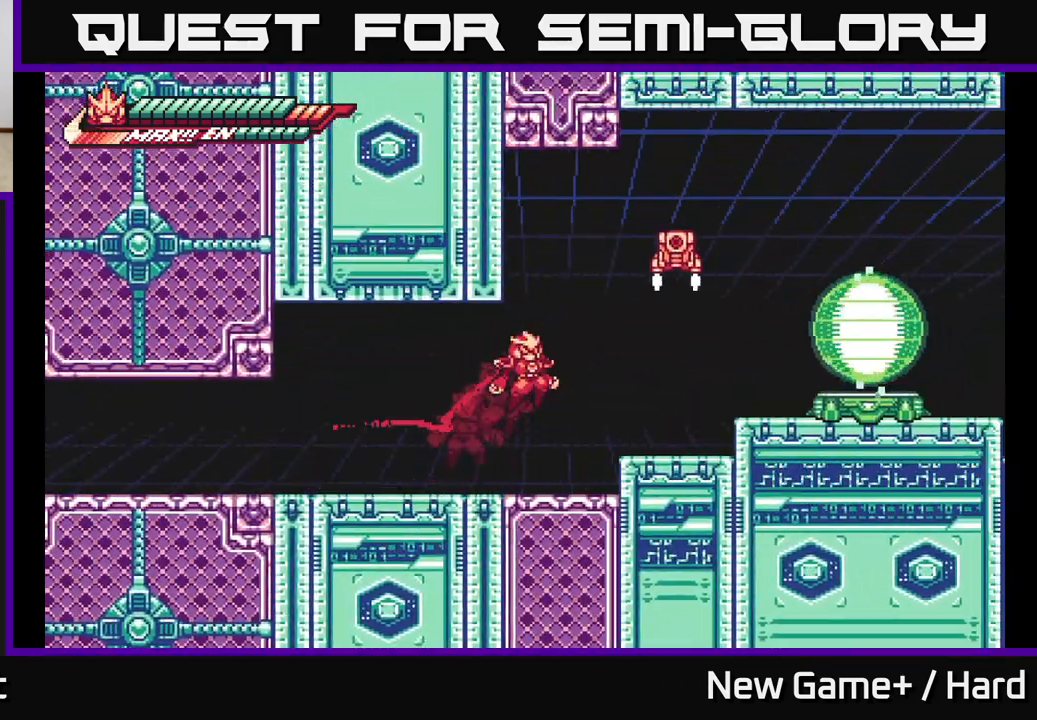
{"buttons": ["A"], "left_stick": "up", "right_stick": "center", "events": [[100, "A", "up"], [317, "left_stick", "center"], [333, "L2", "up"], [433, "A", "down"], [483, "left_stick", "up"]]}
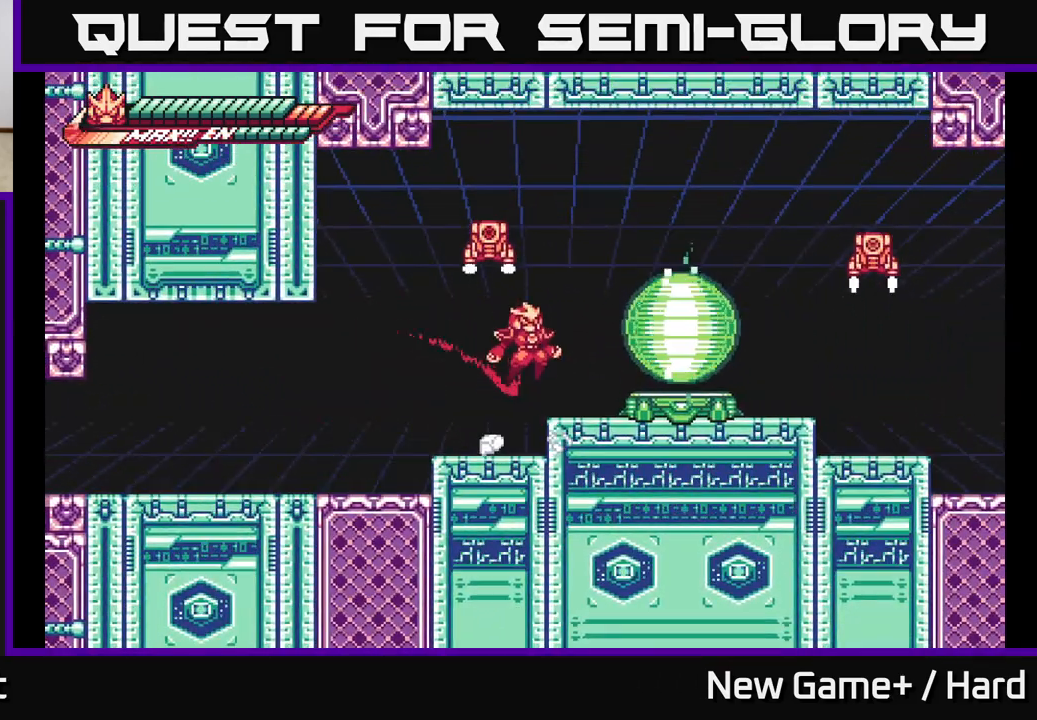
{"buttons": ["L2"], "left_stick": "right", "right_stick": "center", "events": [[83, "A", "up"], [117, "A", "down"], [133, "left_stick", "up-left"], [183, "L2", "down"], [183, "X", "down"], [333, "X", "up"], [333, "left_stick", "up-right"], [400, "A", "up"], [400, "left_stick", "right"]]}
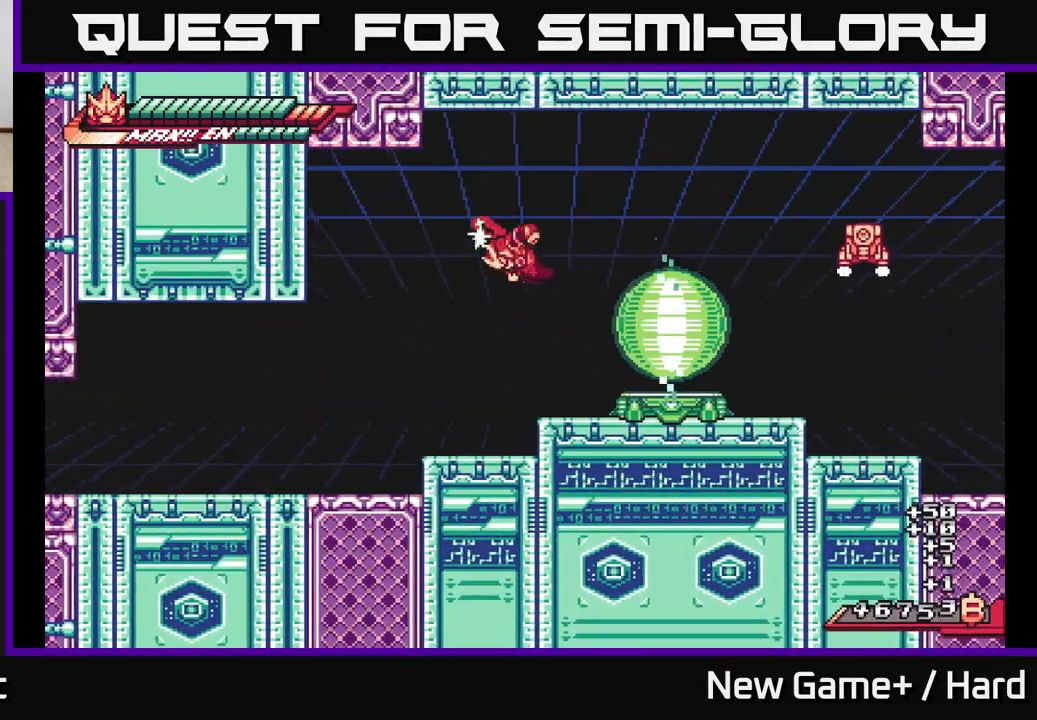
{"buttons": ["A"], "left_stick": "center", "right_stick": "center", "events": [[67, "L2", "up"], [117, "left_stick", "center"], [350, "A", "down"], [400, "L2", "down"], [450, "L2", "up"]]}
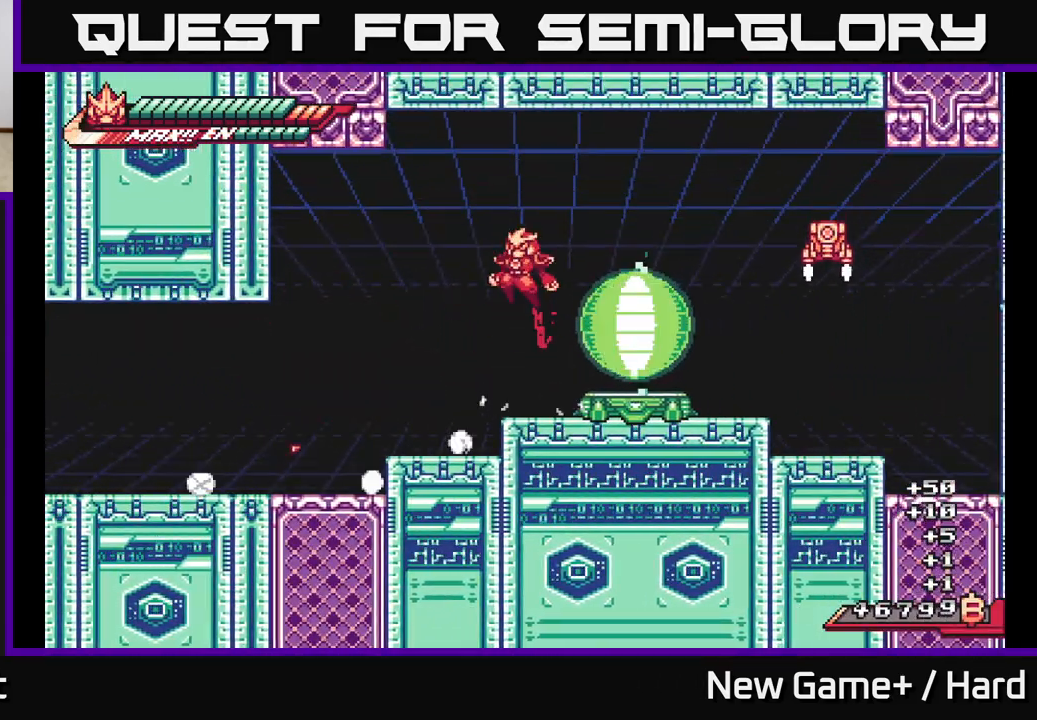
{"buttons": ["A", "L2"], "left_stick": "right", "right_stick": "center", "events": [[67, "A", "up"], [67, "L2", "down"], [67, "left_stick", "right"], [117, "A", "down"]]}
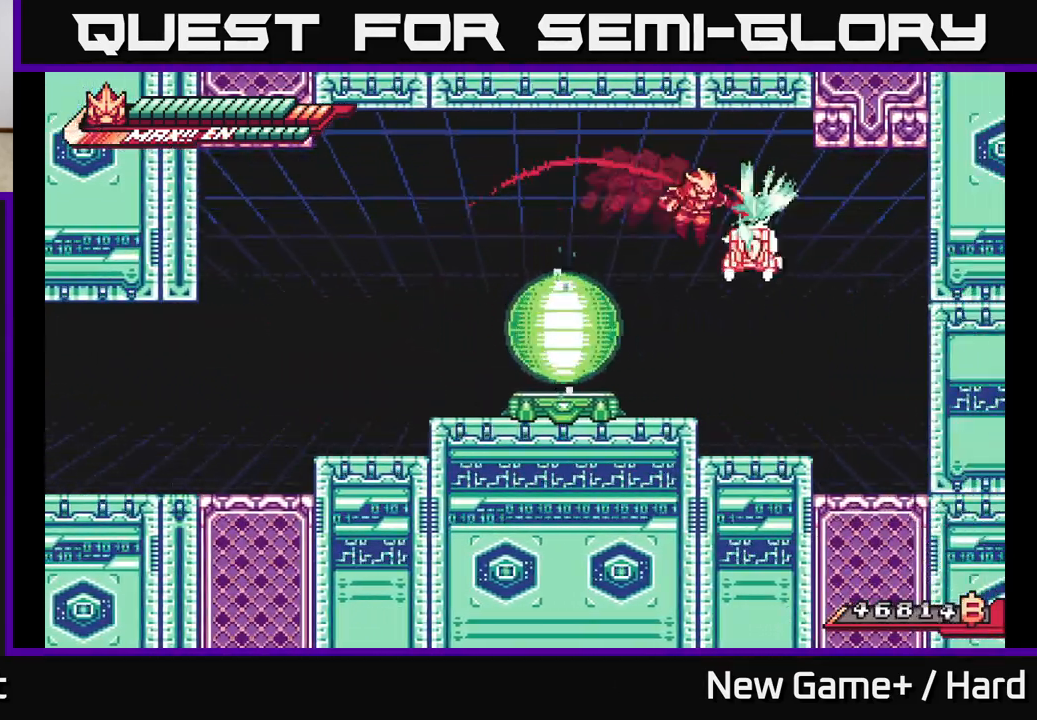
{"buttons": ["A", "L2"], "left_stick": "left", "right_stick": "center", "events": [[17, "X", "down"], [233, "X", "up"], [267, "left_stick", "left"], [283, "A", "up"], [317, "L2", "up"], [500, "A", "down"], [500, "L2", "down"]]}
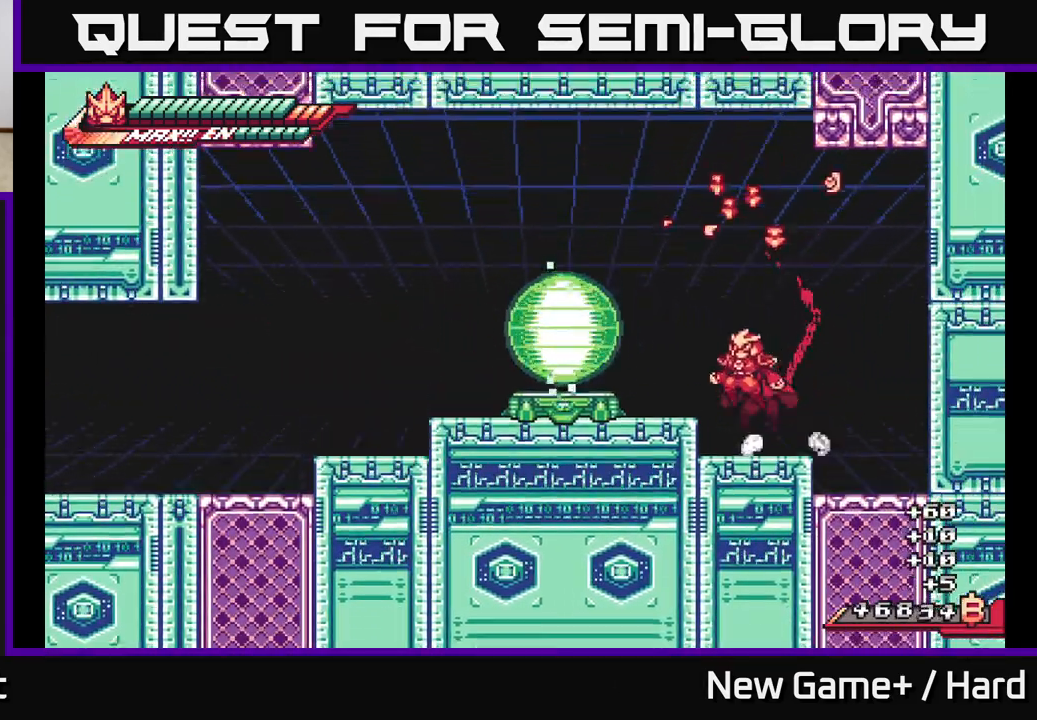
{"buttons": [], "left_stick": "left", "right_stick": "center", "events": [[367, "A", "up"], [500, "L2", "up"]]}
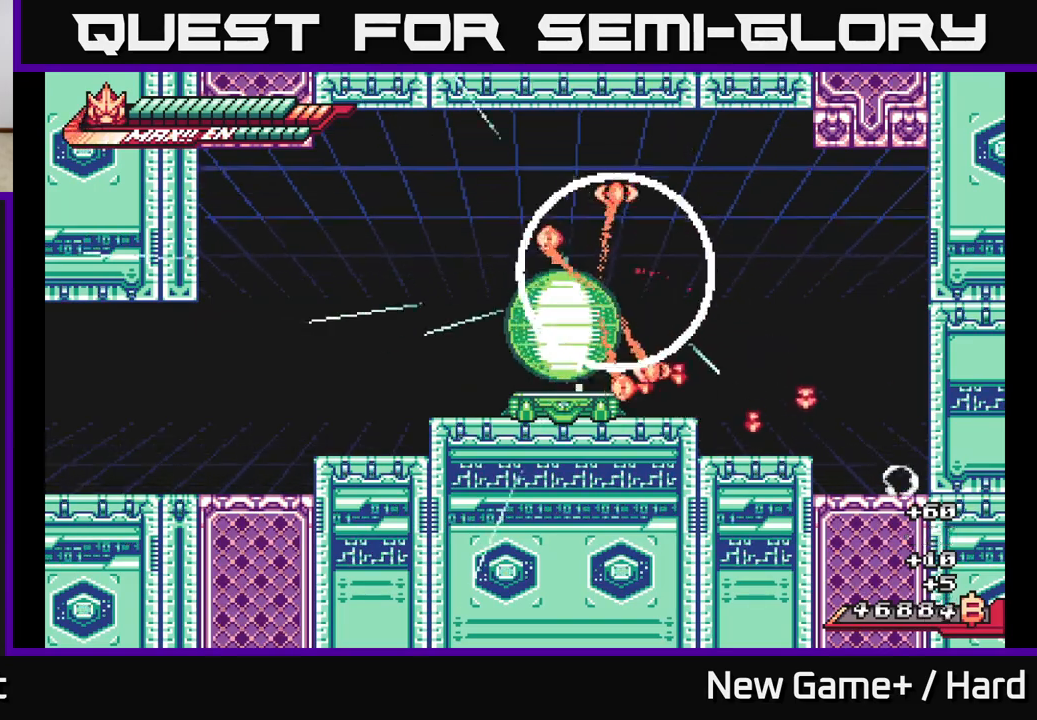
{"buttons": [], "left_stick": "center", "right_stick": "center", "events": [[17, "left_stick", "center"]]}
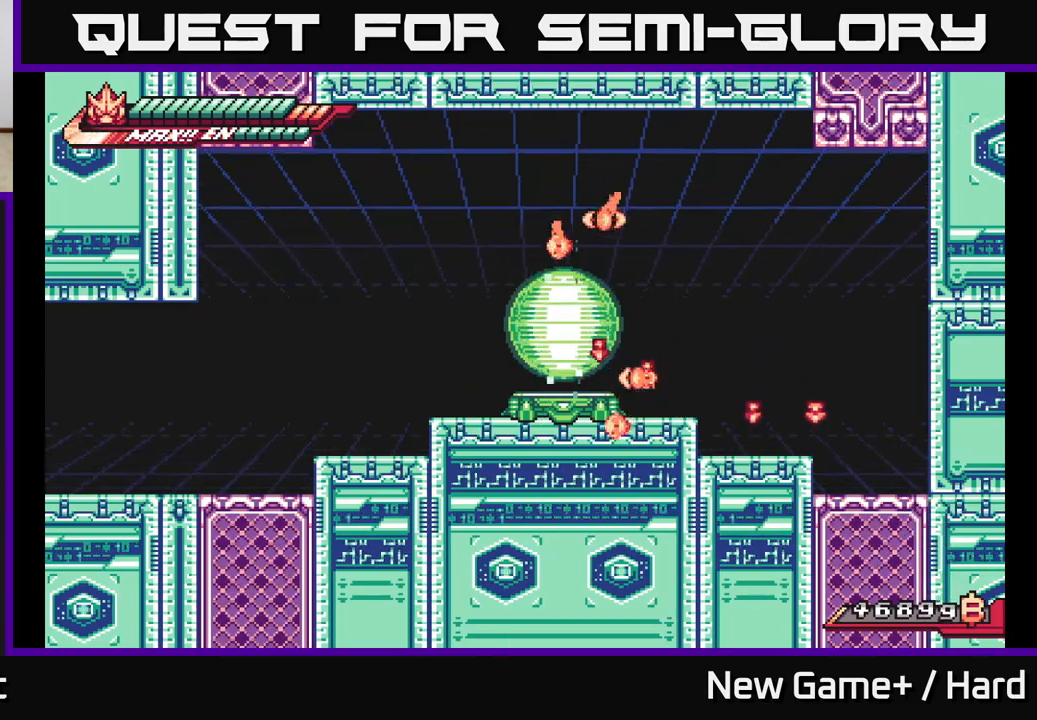
{"buttons": [], "left_stick": "center", "right_stick": "center", "events": []}